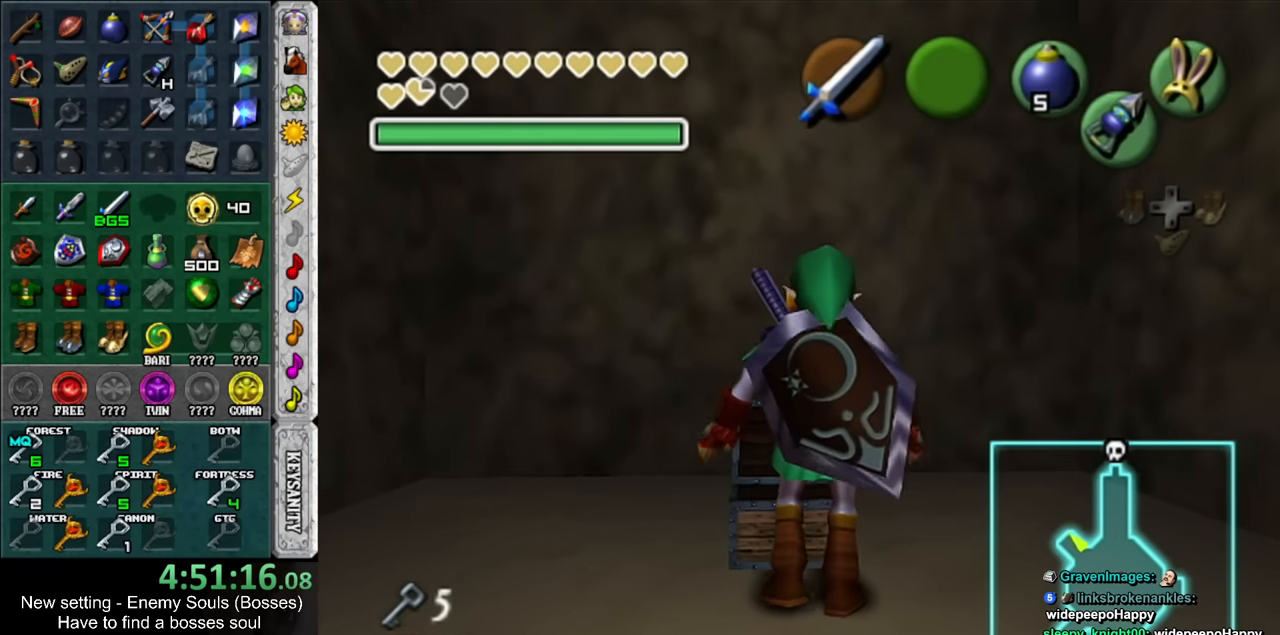
Gameplay with a controller (Nintendo layout); each line is a JSON object with the inputs held at the frame after it. "events" lists button and stick changes between this image and that frame as [ms after this image, input, new state], when the widget could be followed in between. Not read: L3 R3.
{"buttons": [], "left_stick": "down", "right_stick": "center", "events": []}
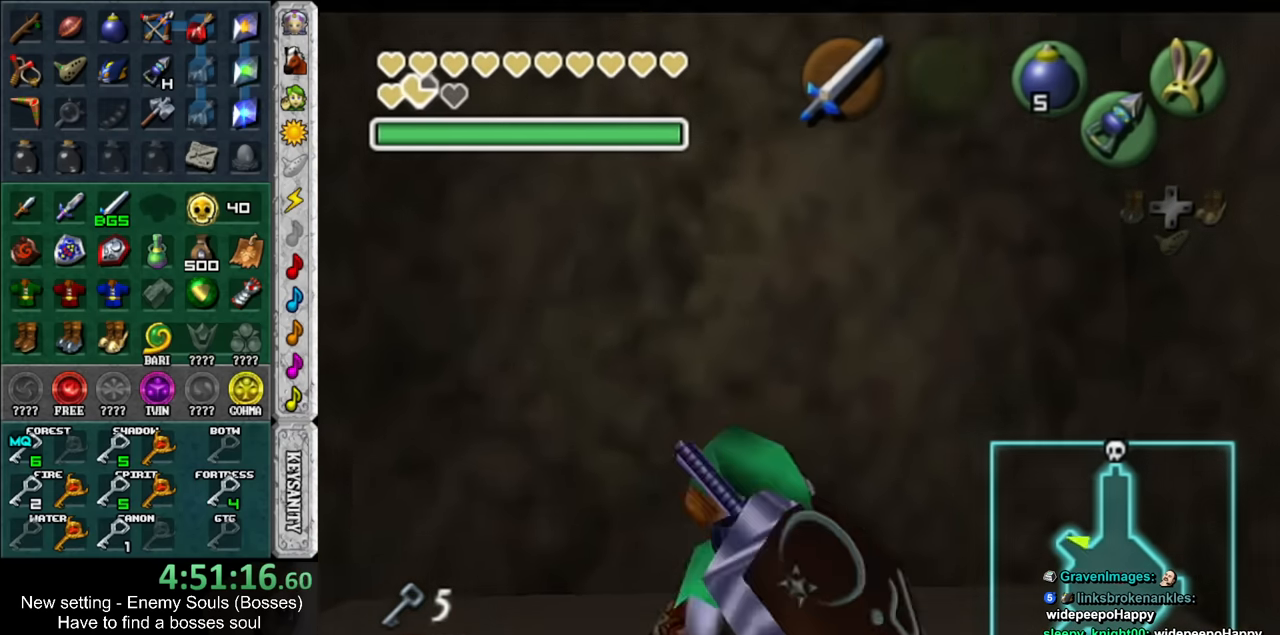
{"buttons": ["A", "B"], "left_stick": "down", "right_stick": "center", "events": [[450, "A", "down"], [450, "B", "down"]]}
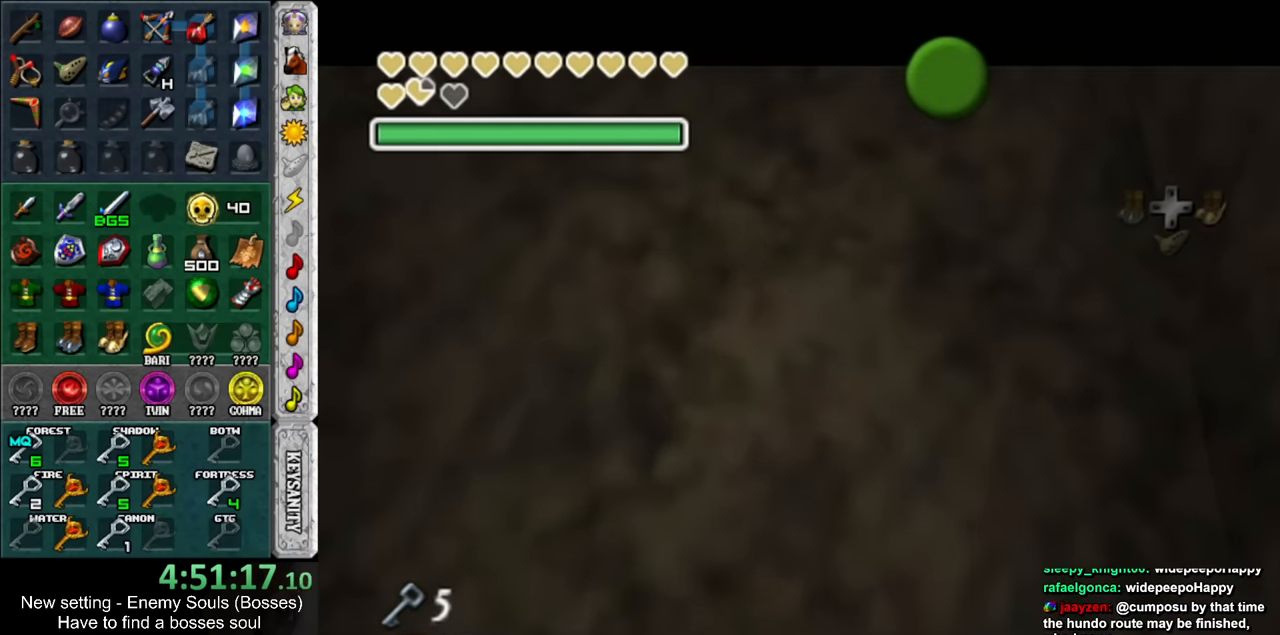
{"buttons": [], "left_stick": "down", "right_stick": "center", "events": [[17, "A", "up"], [17, "B", "up"], [117, "A", "down"], [117, "B", "down"], [167, "A", "up"], [167, "B", "up"], [267, "A", "down"], [267, "B", "down"], [333, "A", "up"], [333, "B", "up"], [450, "A", "down"], [450, "B", "down"], [483, "A", "up"], [483, "B", "up"]]}
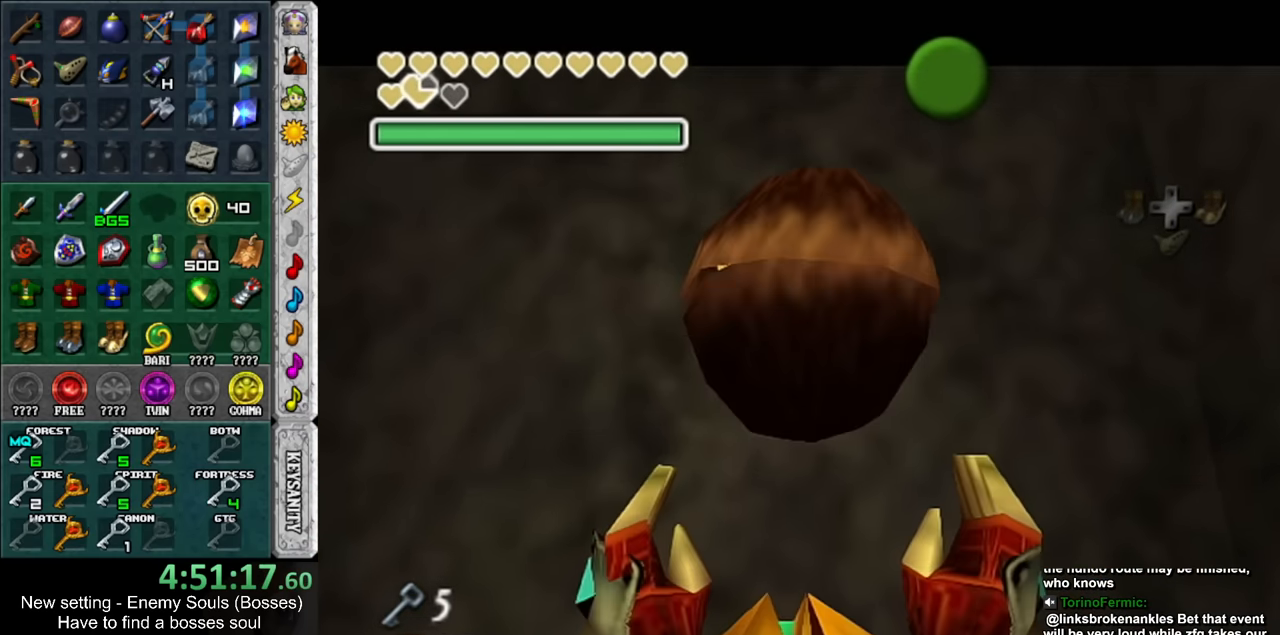
{"buttons": [], "left_stick": "down", "right_stick": "center", "events": [[83, "A", "down"], [83, "B", "down"], [150, "A", "up"], [150, "B", "up"], [233, "A", "down"], [233, "B", "down"], [300, "A", "up"], [300, "B", "up"]]}
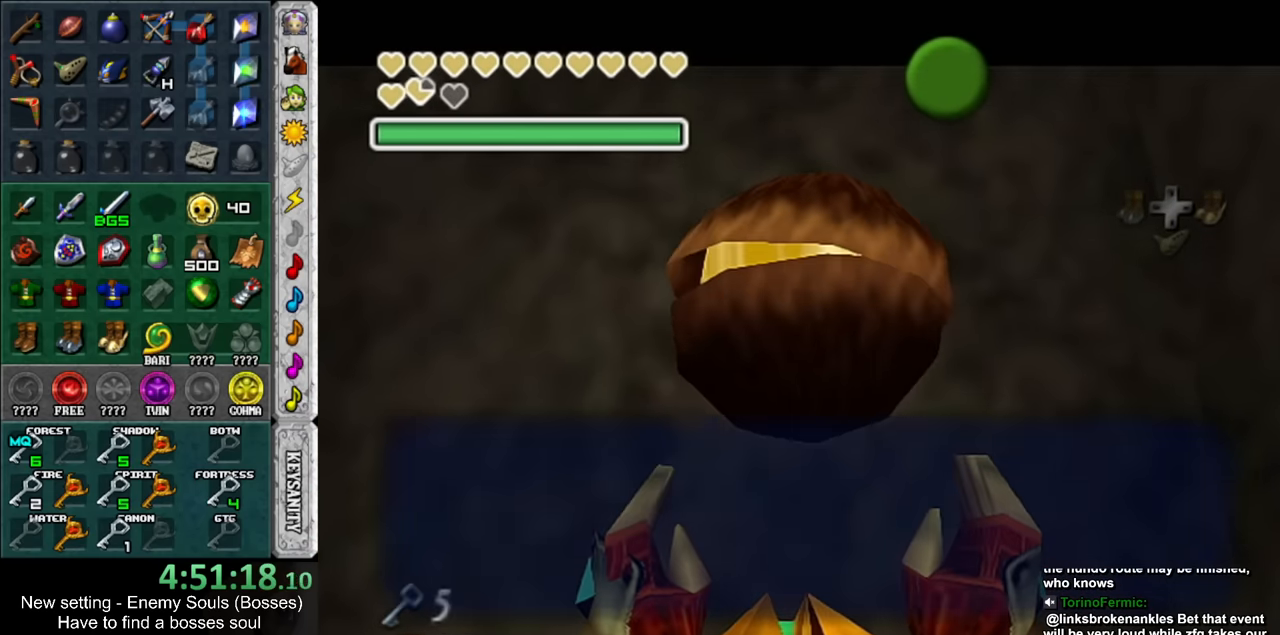
{"buttons": [], "left_stick": "down", "right_stick": "center", "events": [[167, "A", "down"], [267, "A", "up"]]}
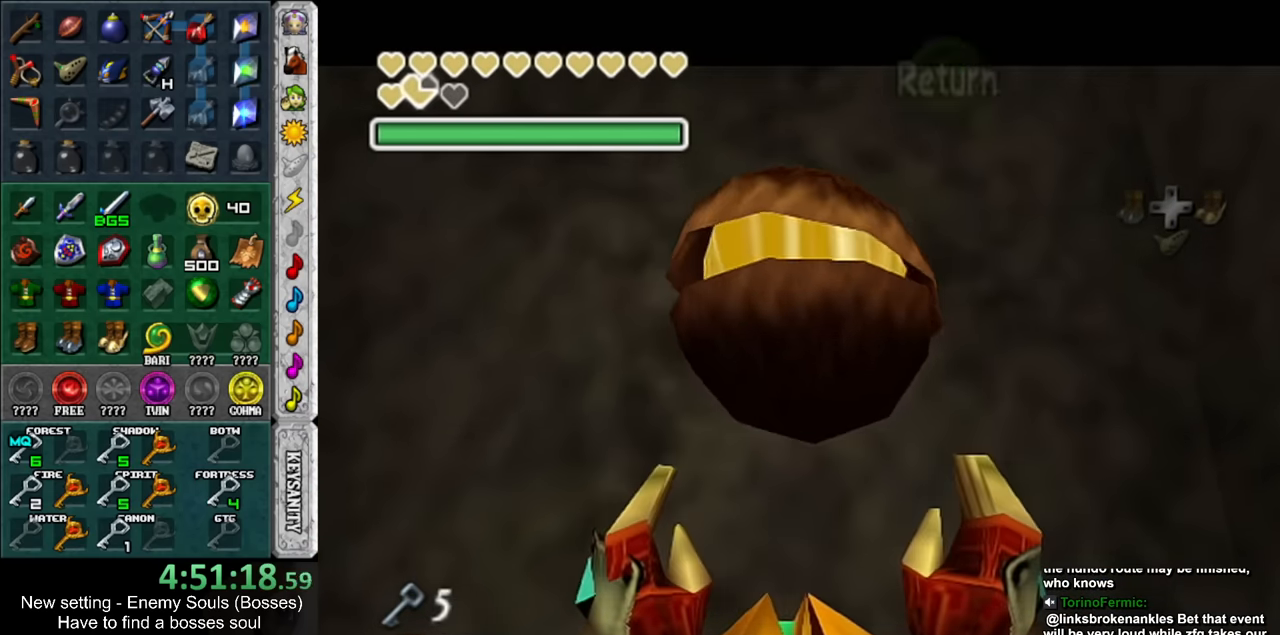
{"buttons": [], "left_stick": "up", "right_stick": "center", "events": [[117, "L1", "down"], [133, "left_stick", "center"], [267, "L1", "up"], [334, "left_stick", "up"]]}
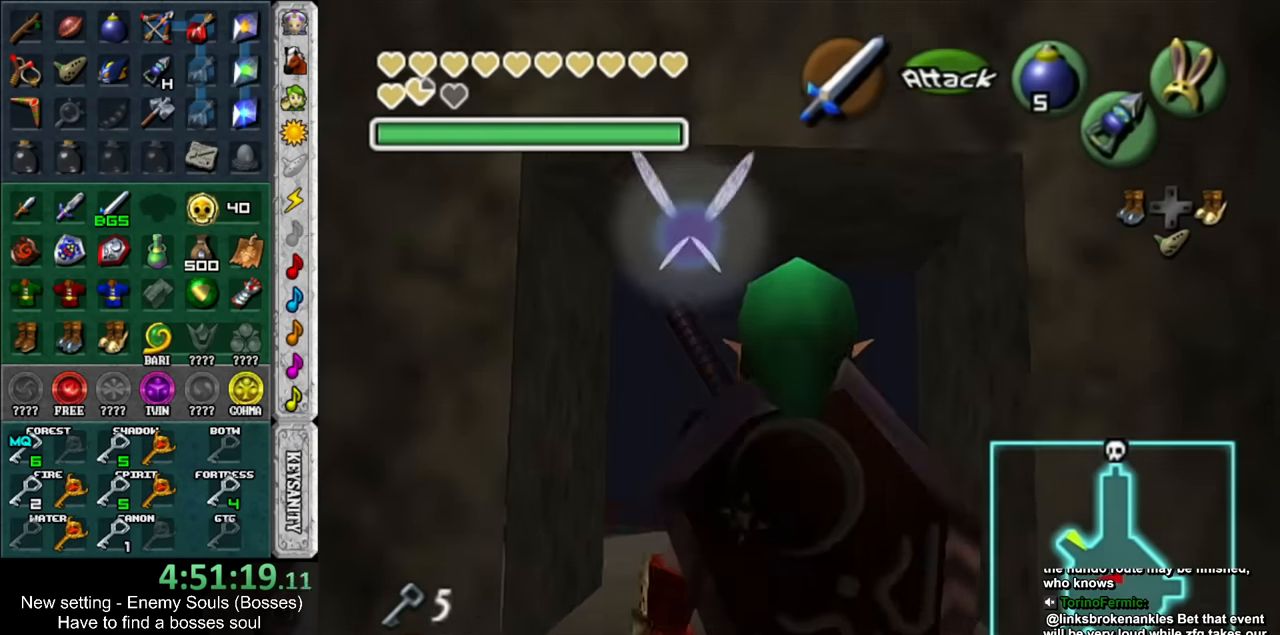
{"buttons": [], "left_stick": "up", "right_stick": "center", "events": []}
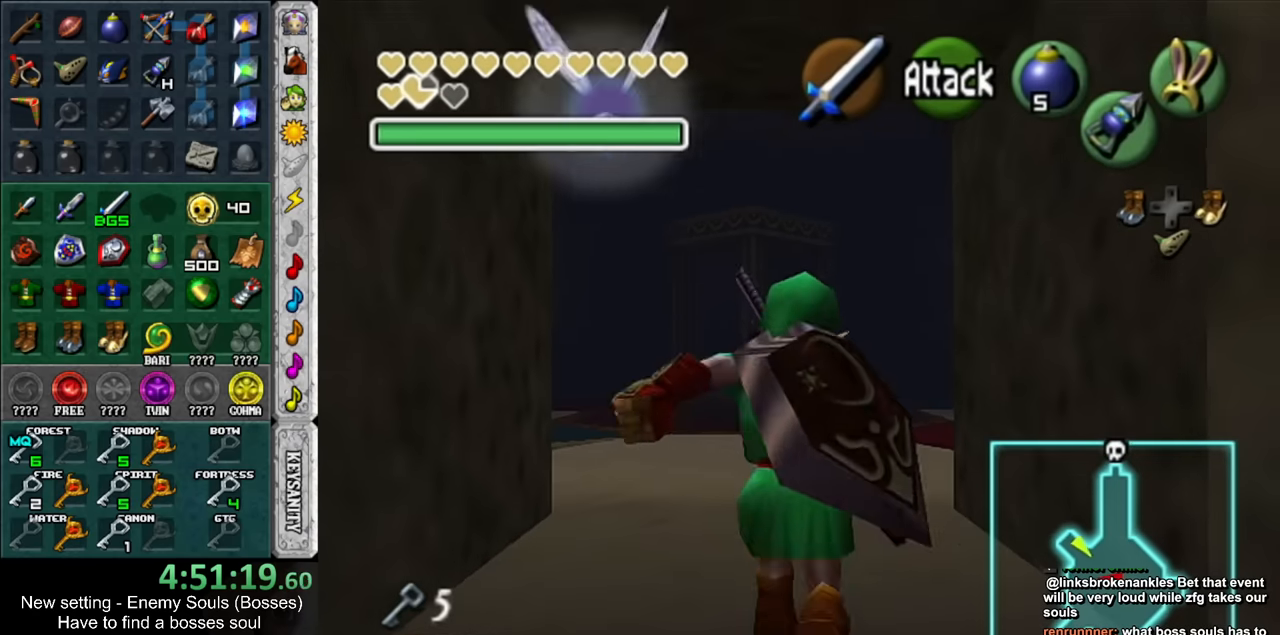
{"buttons": [], "left_stick": "up", "right_stick": "center", "events": []}
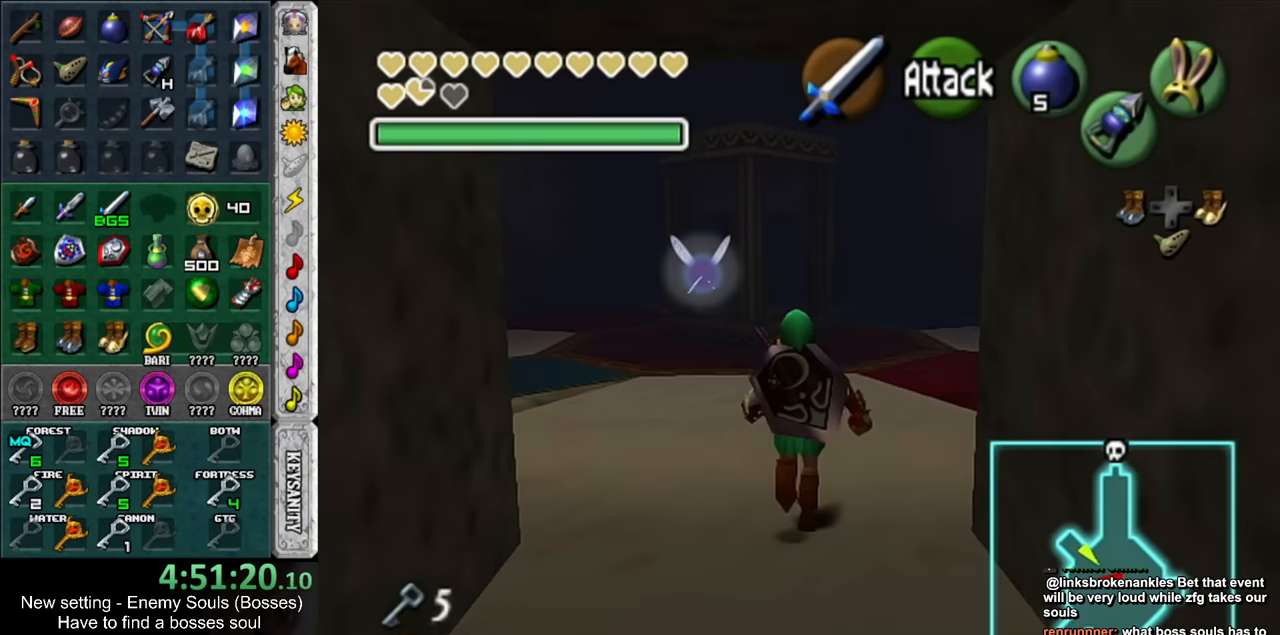
{"buttons": [], "left_stick": "up", "right_stick": "center", "events": []}
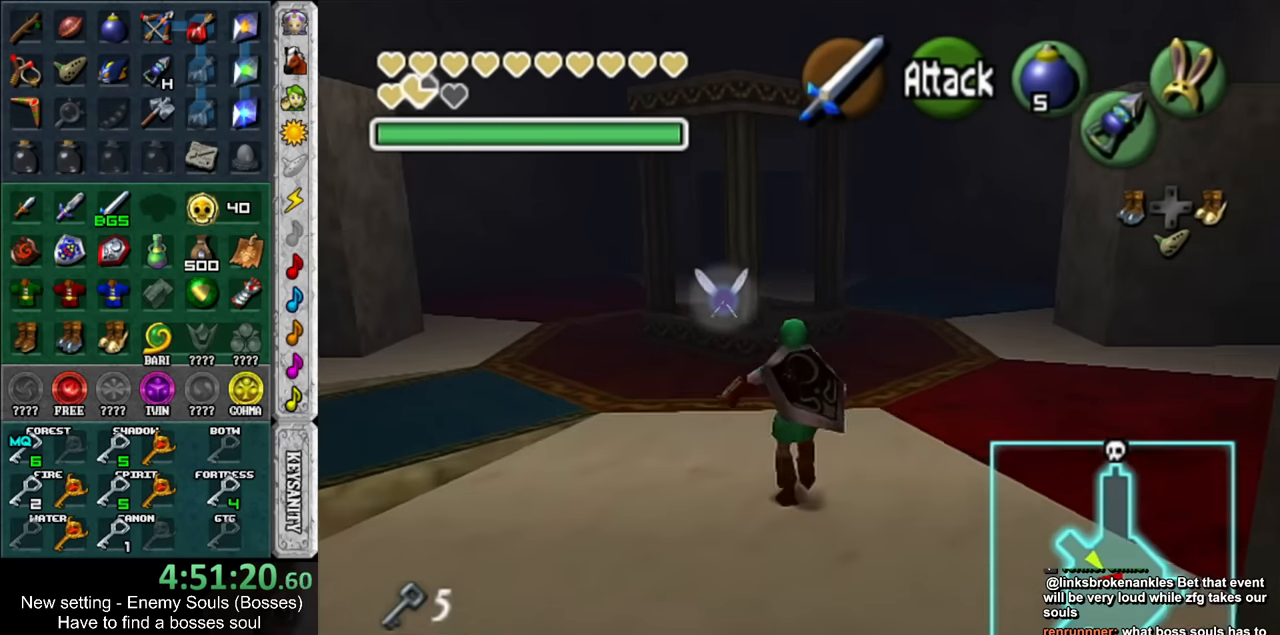
{"buttons": ["L1"], "left_stick": "up-right", "right_stick": "center", "events": [[267, "left_stick", "up-right"], [484, "L1", "down"]]}
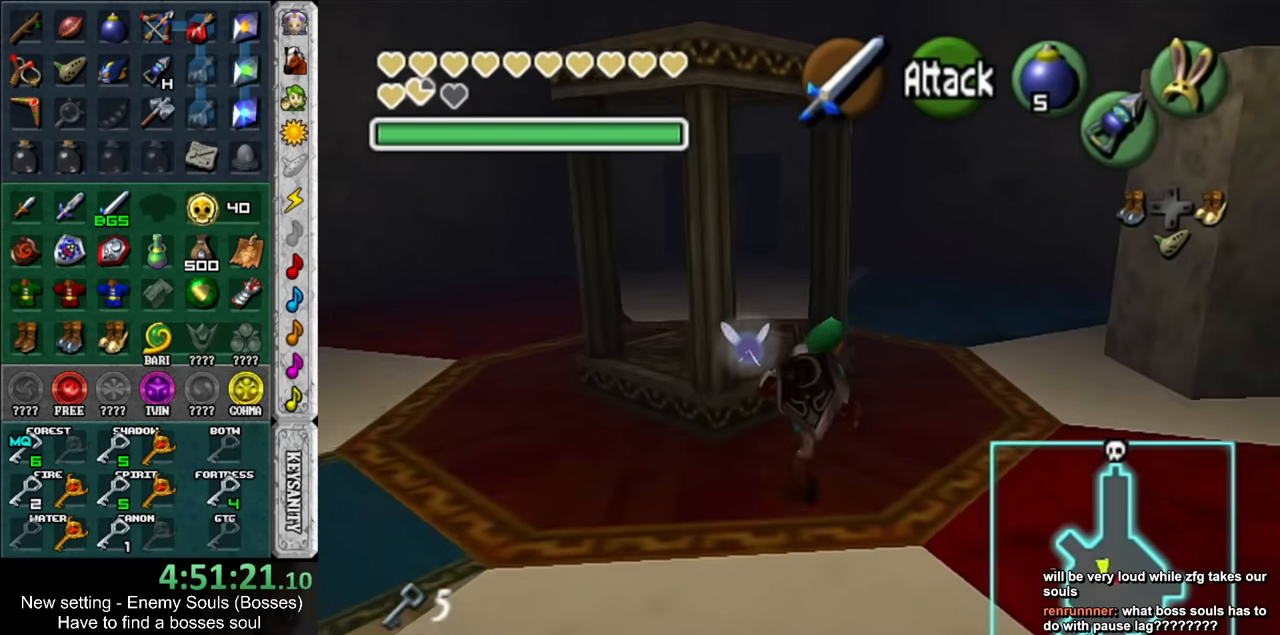
{"buttons": [], "left_stick": "center", "right_stick": "center", "events": [[84, "left_stick", "left"], [134, "A", "down"], [234, "A", "up"], [234, "left_stick", "center"], [267, "L1", "up"]]}
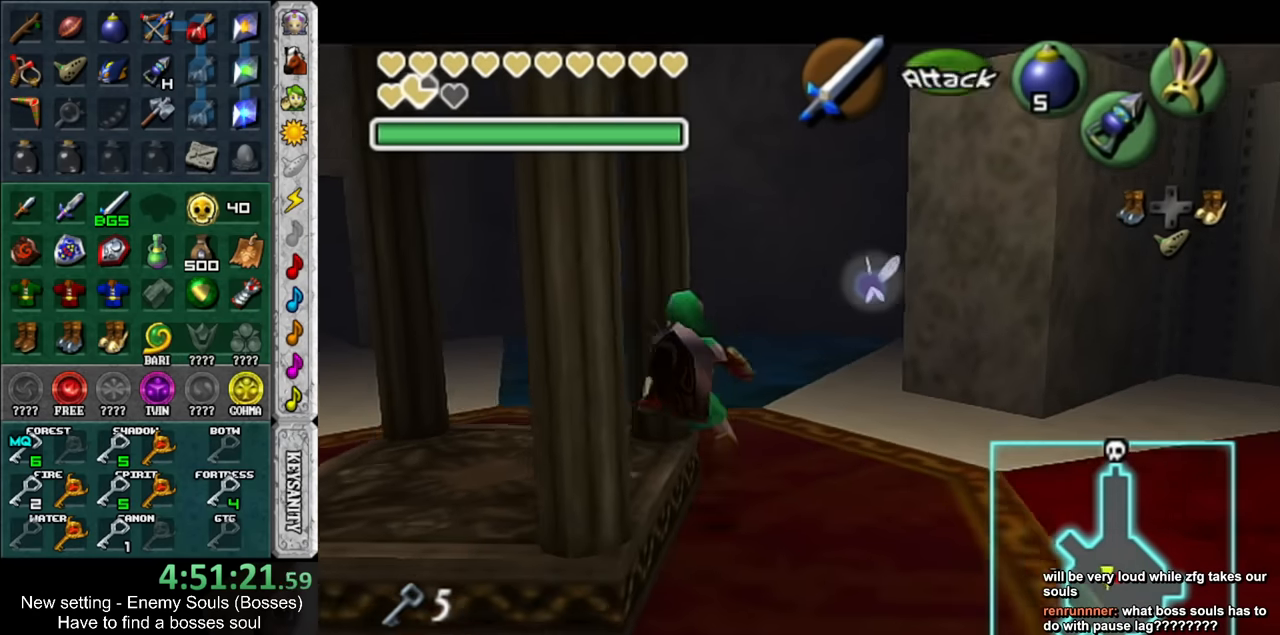
{"buttons": [], "left_stick": "center", "right_stick": "center", "events": []}
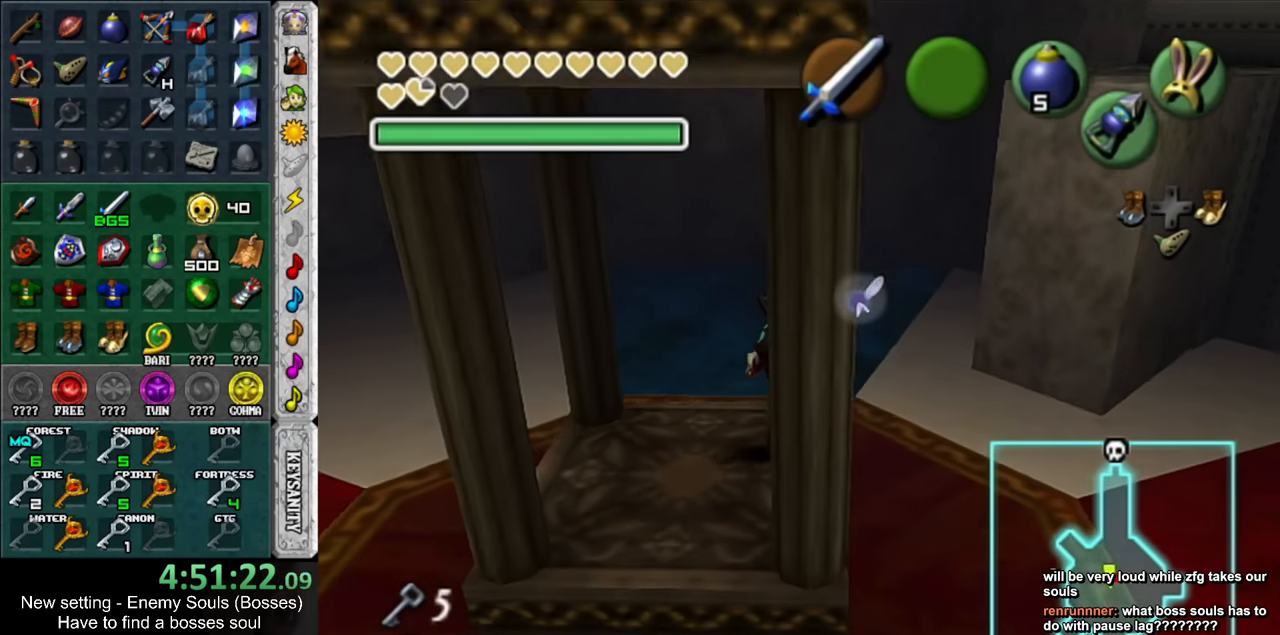
{"buttons": [], "left_stick": "right", "right_stick": "center", "events": [[384, "left_stick", "right"]]}
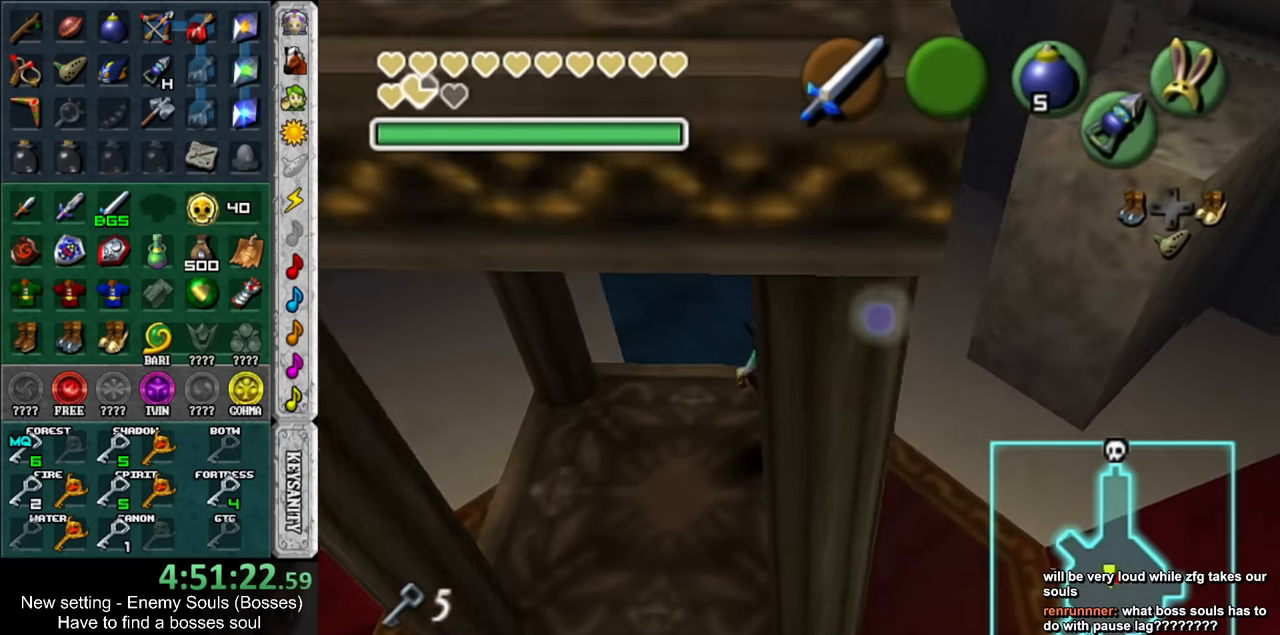
{"buttons": ["L1"], "left_stick": "center", "right_stick": "center", "events": [[17, "left_stick", "center"], [84, "L1", "down"], [267, "left_stick", "down"], [450, "left_stick", "center"]]}
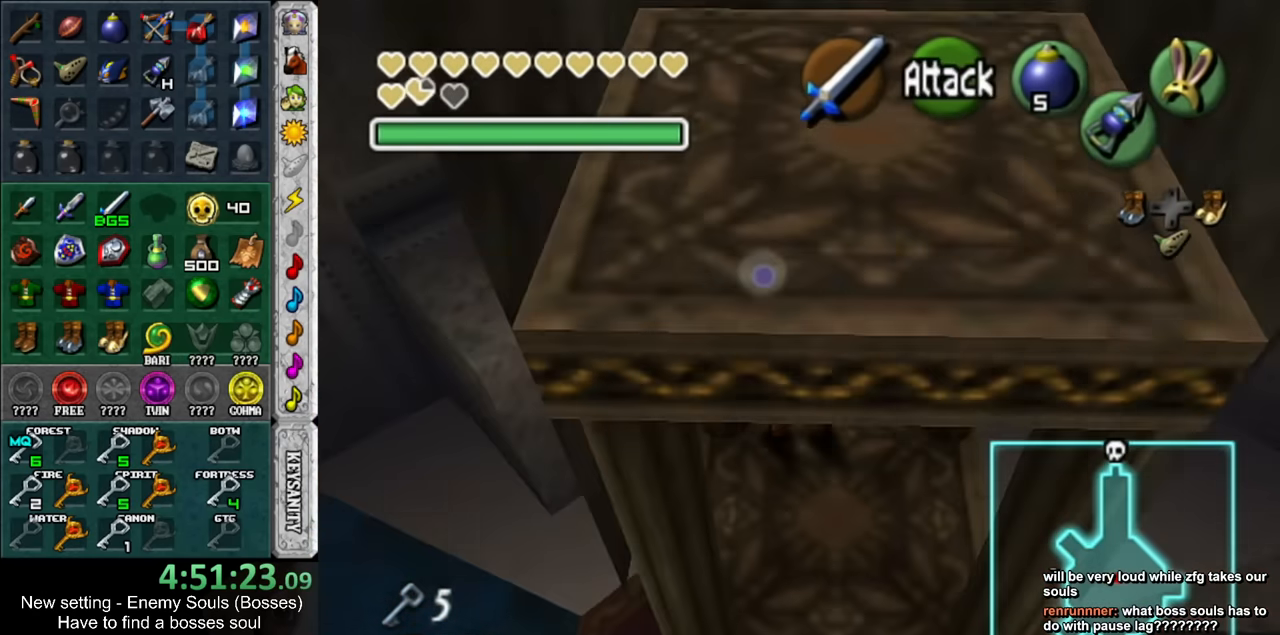
{"buttons": ["L1"], "left_stick": "center", "right_stick": "center", "events": []}
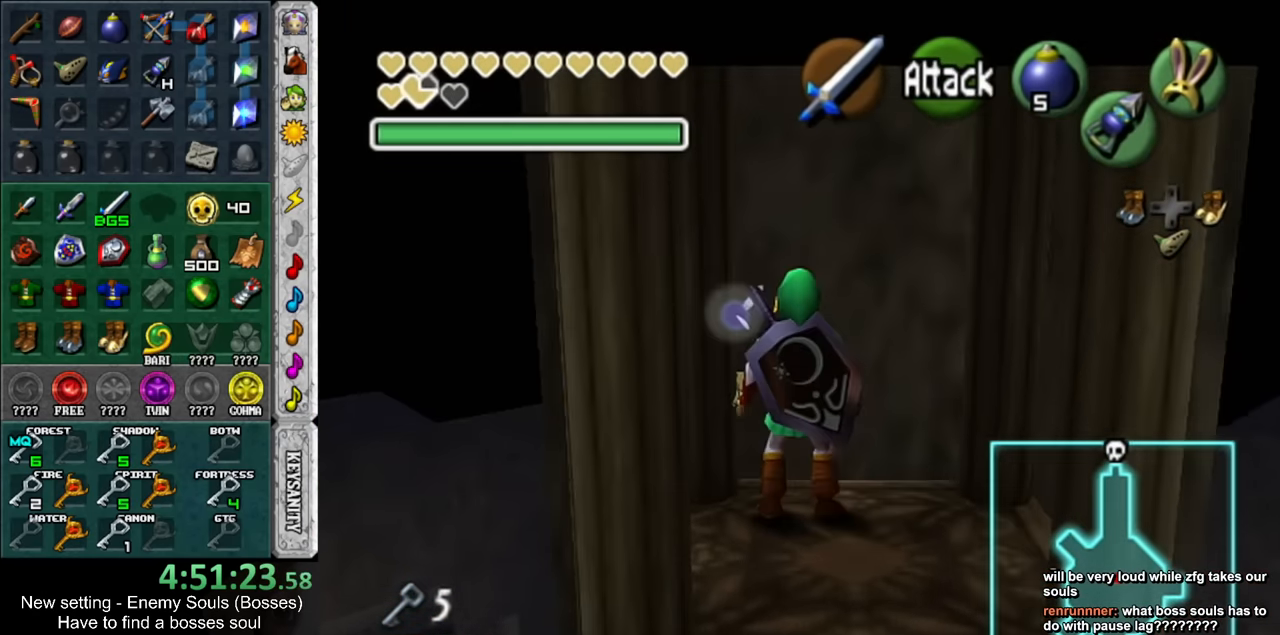
{"buttons": ["L1"], "left_stick": "center", "right_stick": "center", "events": []}
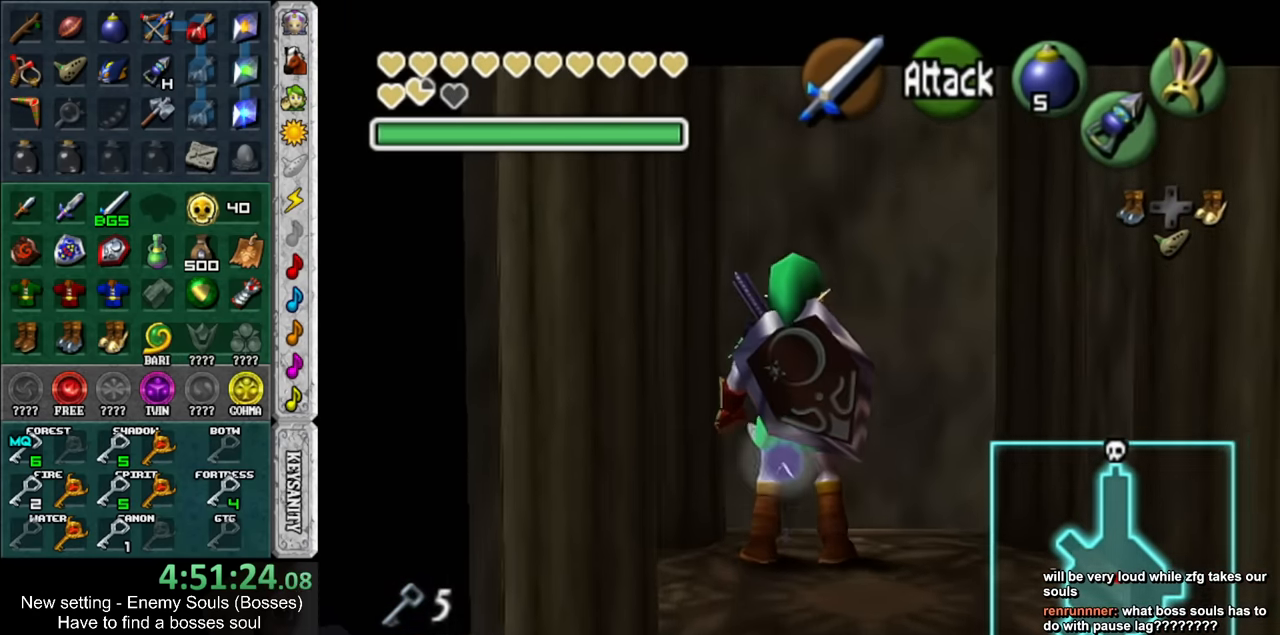
{"buttons": [], "left_stick": "center", "right_stick": "center", "events": [[84, "L1", "up"]]}
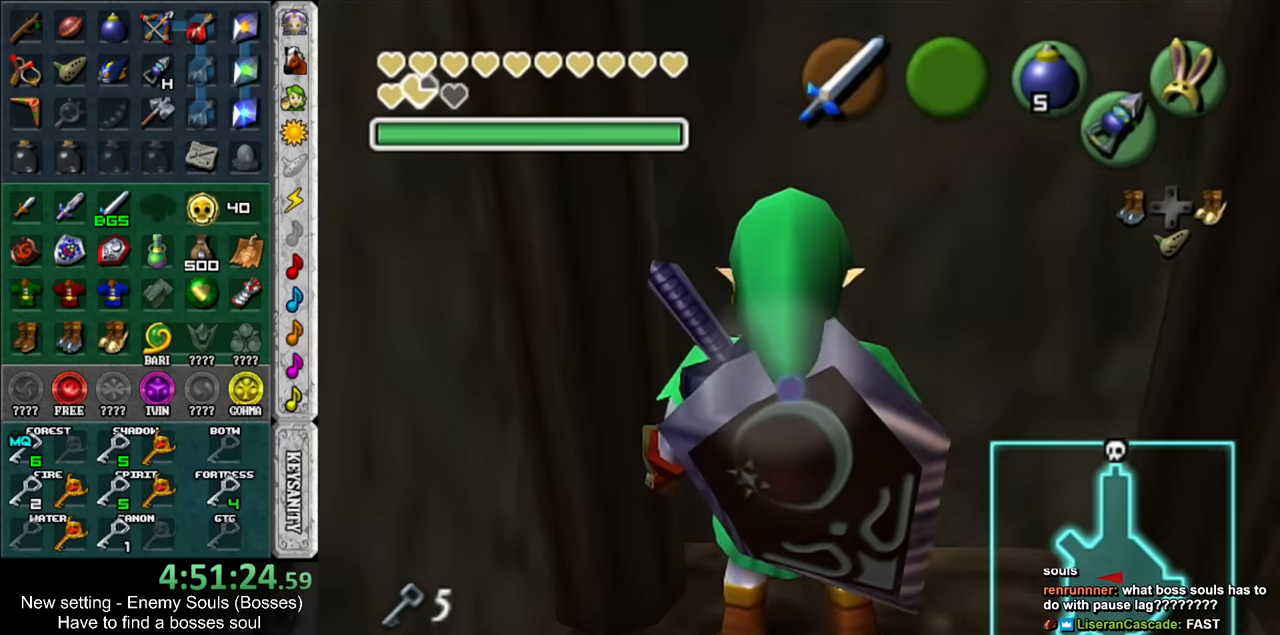
{"buttons": [], "left_stick": "center", "right_stick": "center", "events": [[150, "left_stick", "up"], [267, "left_stick", "center"]]}
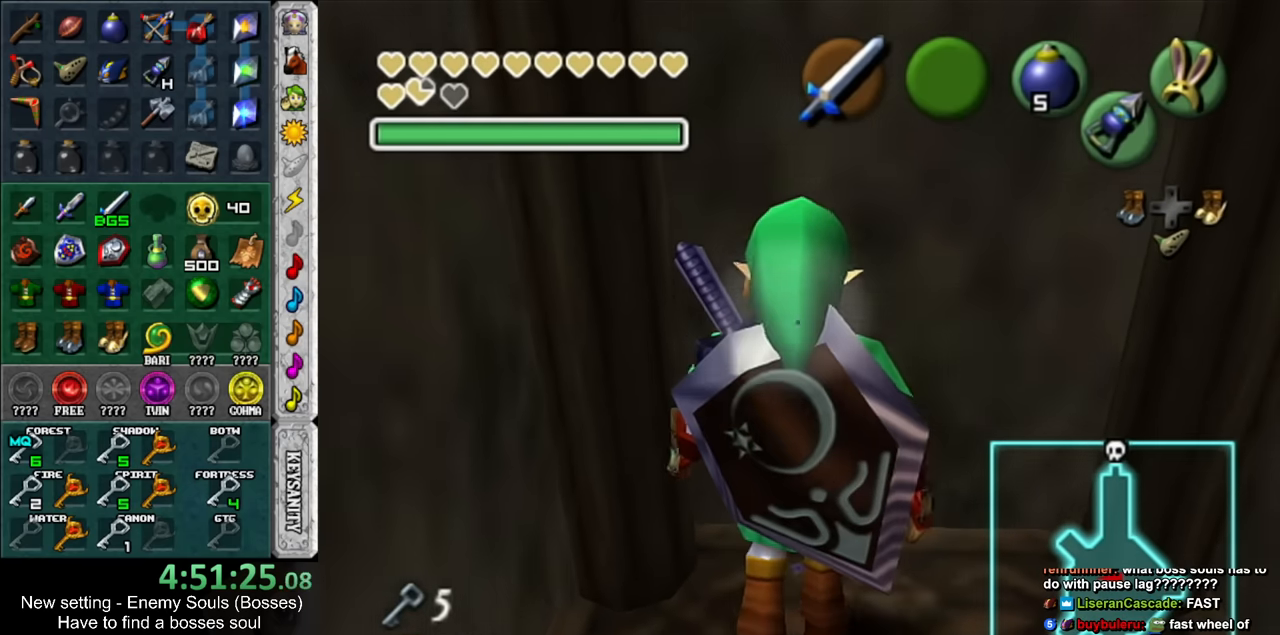
{"buttons": [], "left_stick": "up", "right_stick": "center", "events": [[134, "left_stick", "up"]]}
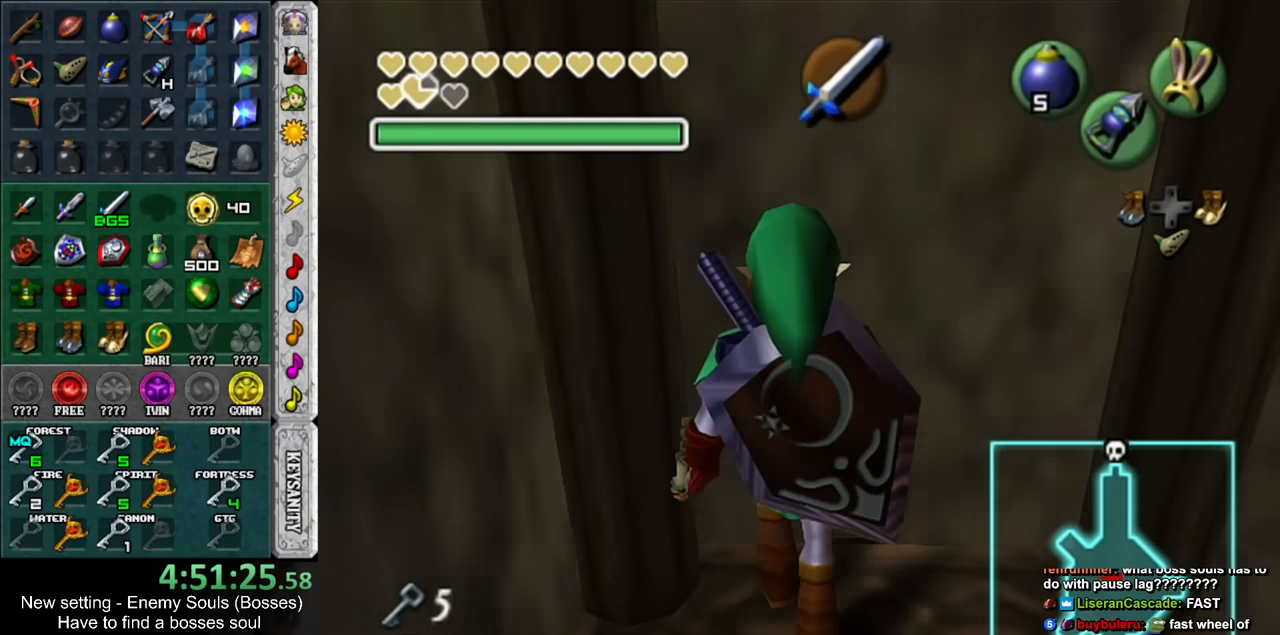
{"buttons": [], "left_stick": "up", "right_stick": "center", "events": [[84, "left_stick", "center"], [400, "left_stick", "up"]]}
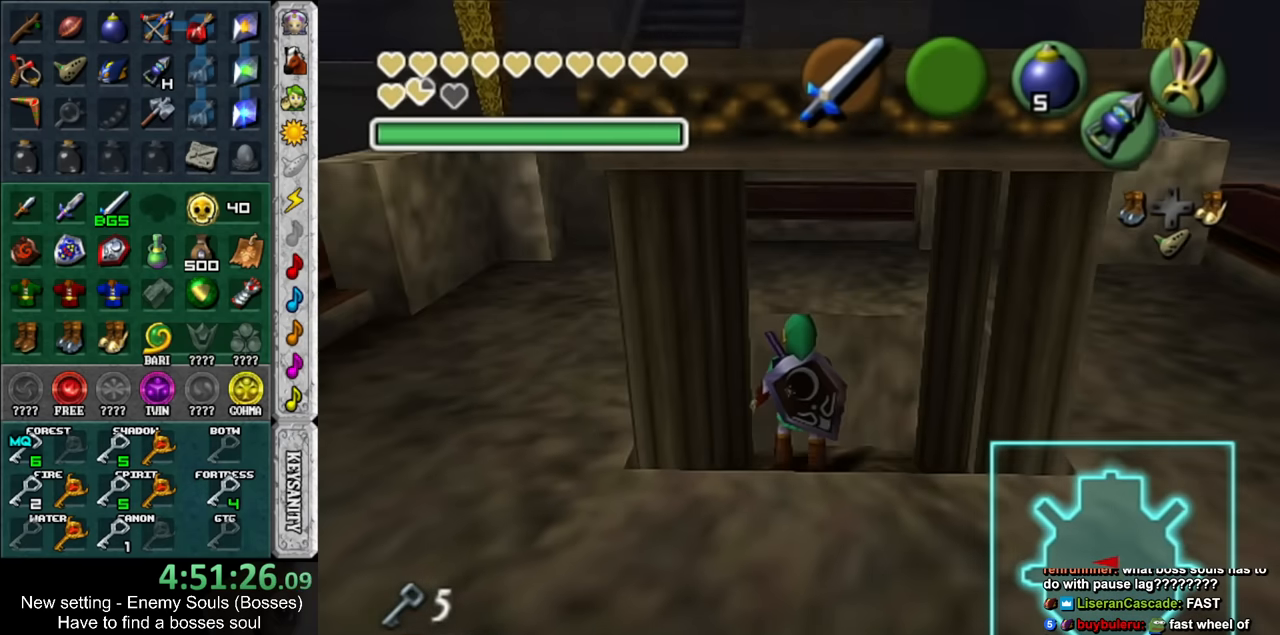
{"buttons": [], "left_stick": "up", "right_stick": "center", "events": []}
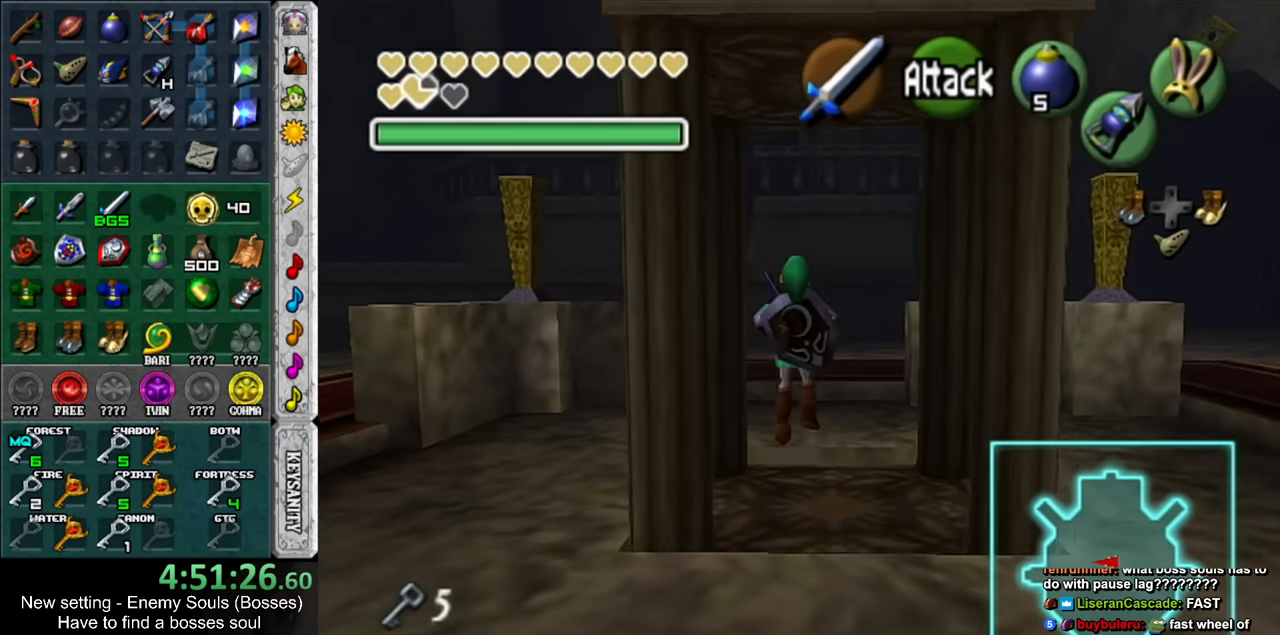
{"buttons": [], "left_stick": "up", "right_stick": "center", "events": []}
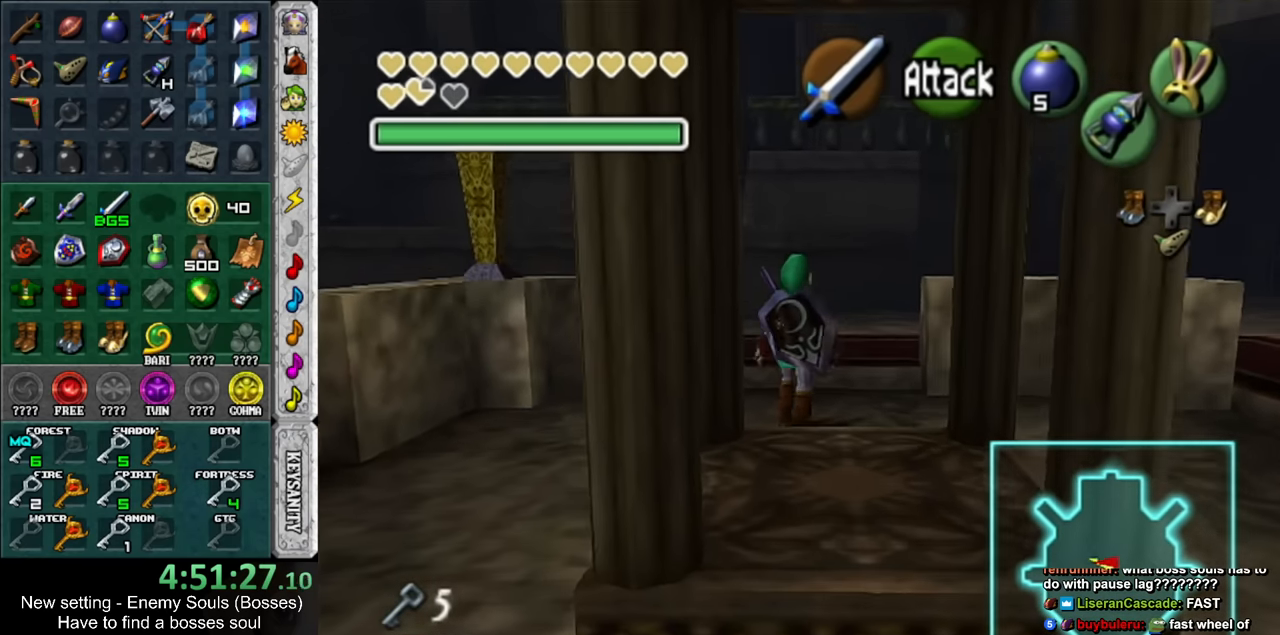
{"buttons": ["L1"], "left_stick": "up", "right_stick": "center", "events": [[167, "left_stick", "up-right"], [300, "L1", "down"], [450, "left_stick", "up"]]}
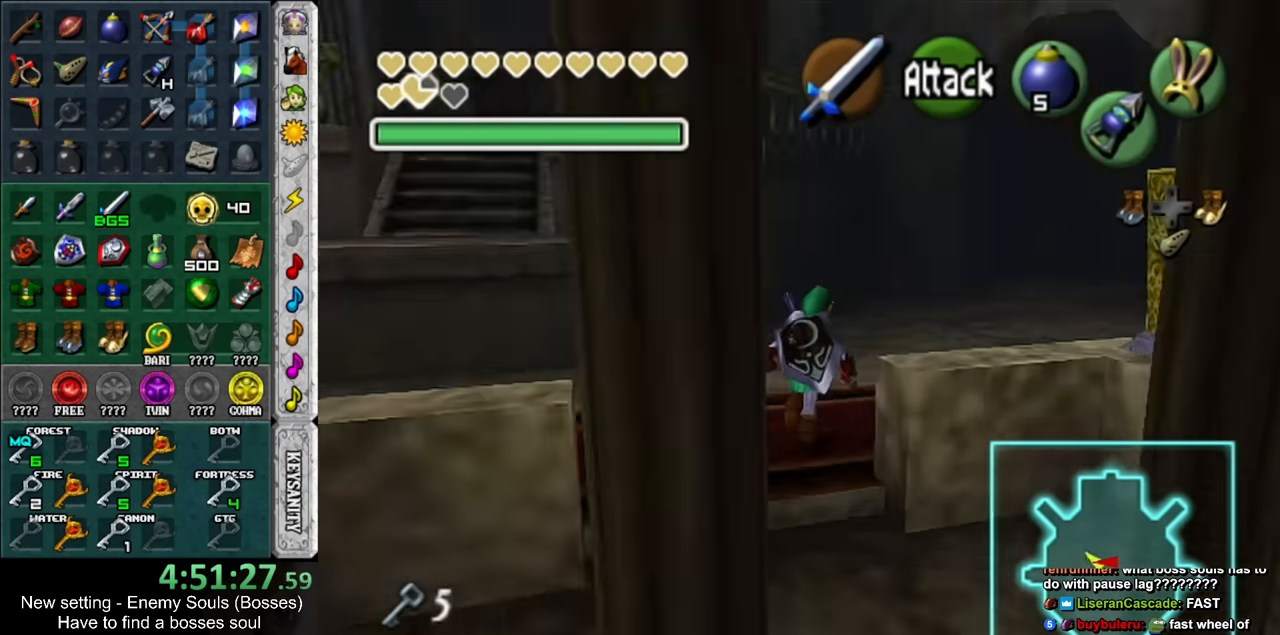
{"buttons": [], "left_stick": "up", "right_stick": "center", "events": [[17, "START", "down"], [50, "L1", "up"], [117, "START", "up"], [184, "START", "down"], [267, "START", "up"], [367, "START", "down"], [450, "START", "up"]]}
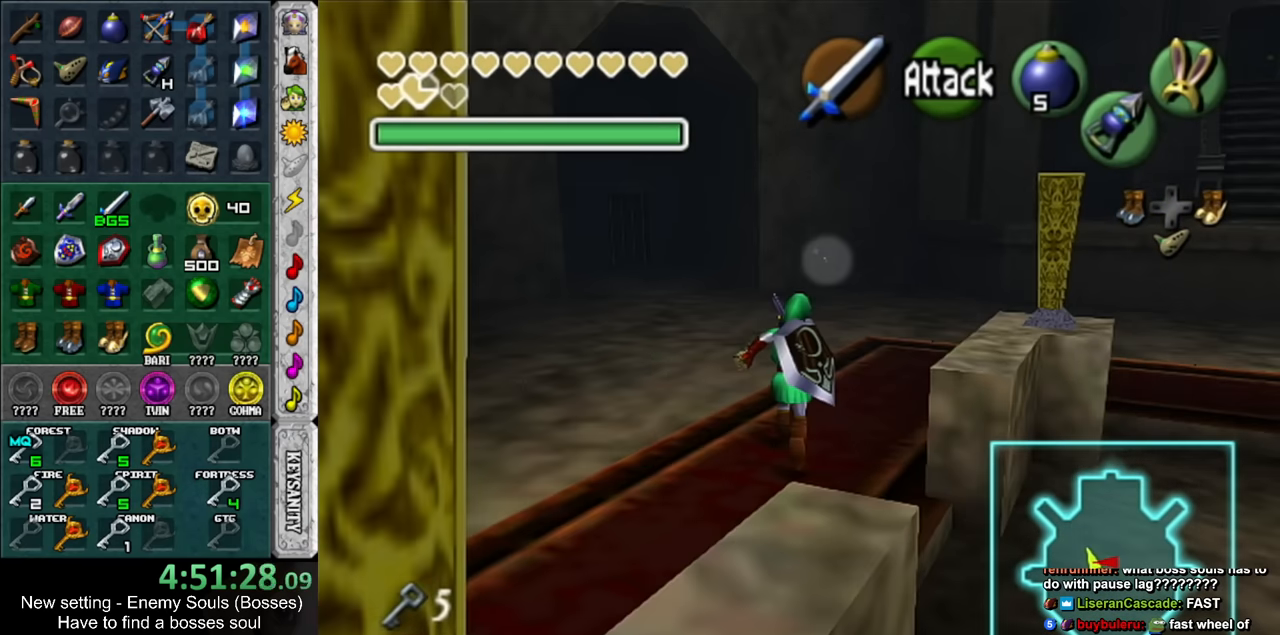
{"buttons": [], "left_stick": "center", "right_stick": "center", "events": [[450, "left_stick", "center"]]}
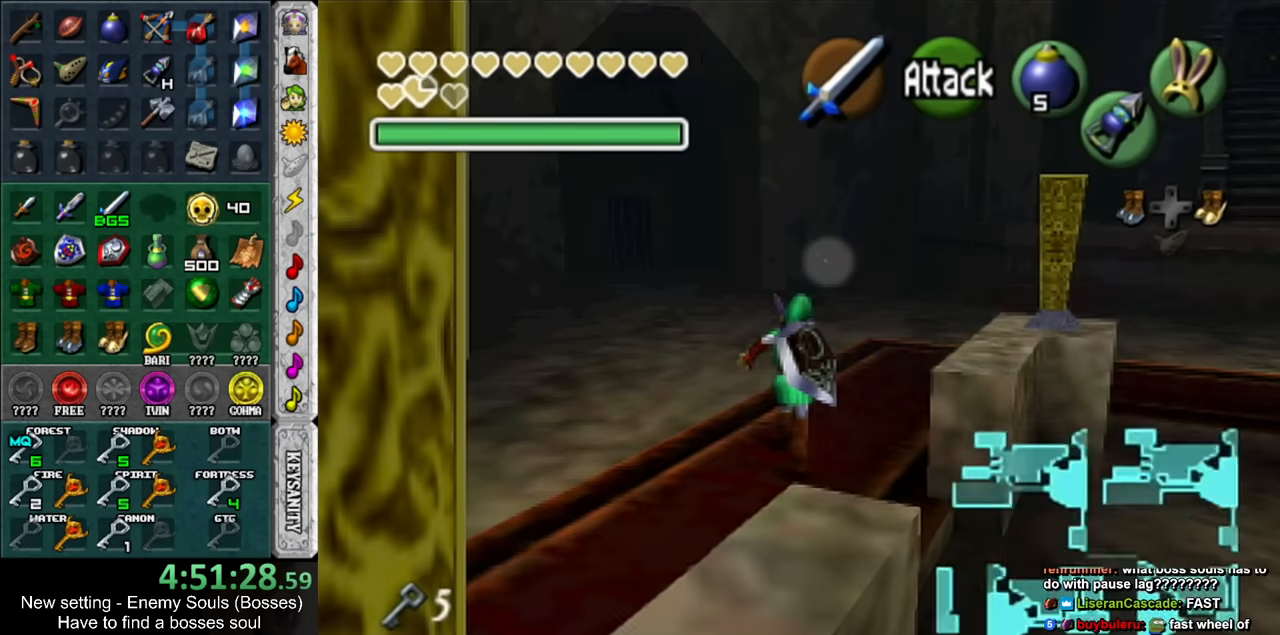
{"buttons": [], "left_stick": "center", "right_stick": "center", "events": []}
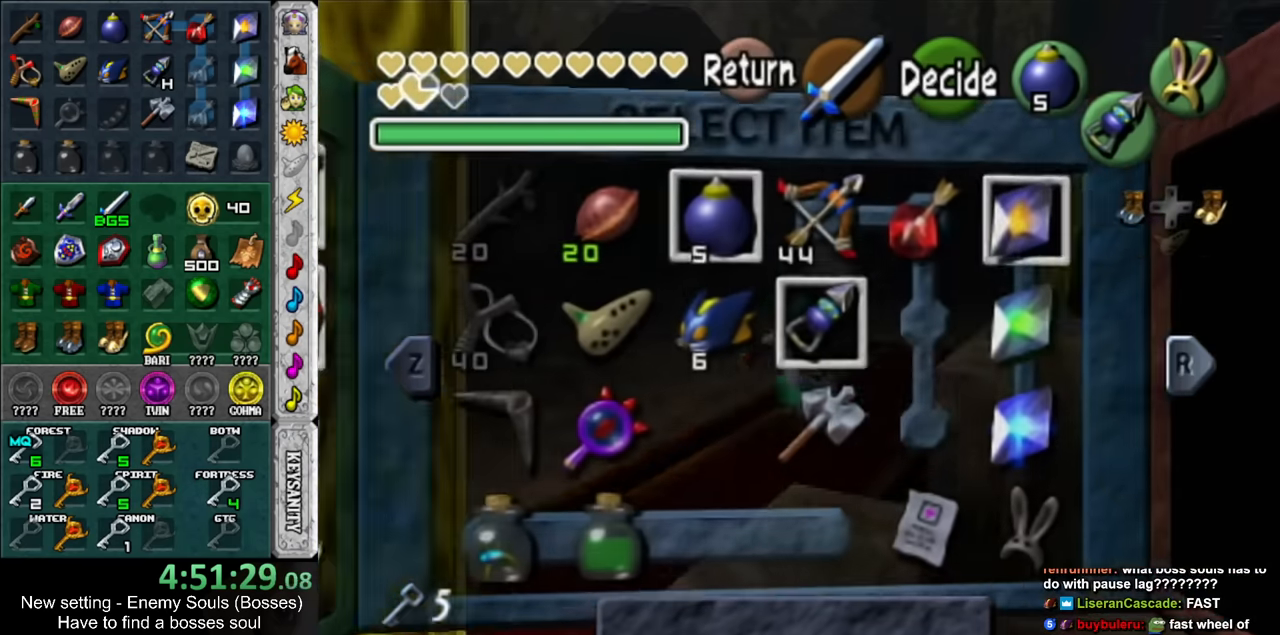
{"buttons": [], "left_stick": "left", "right_stick": "center", "events": [[417, "left_stick", "left"]]}
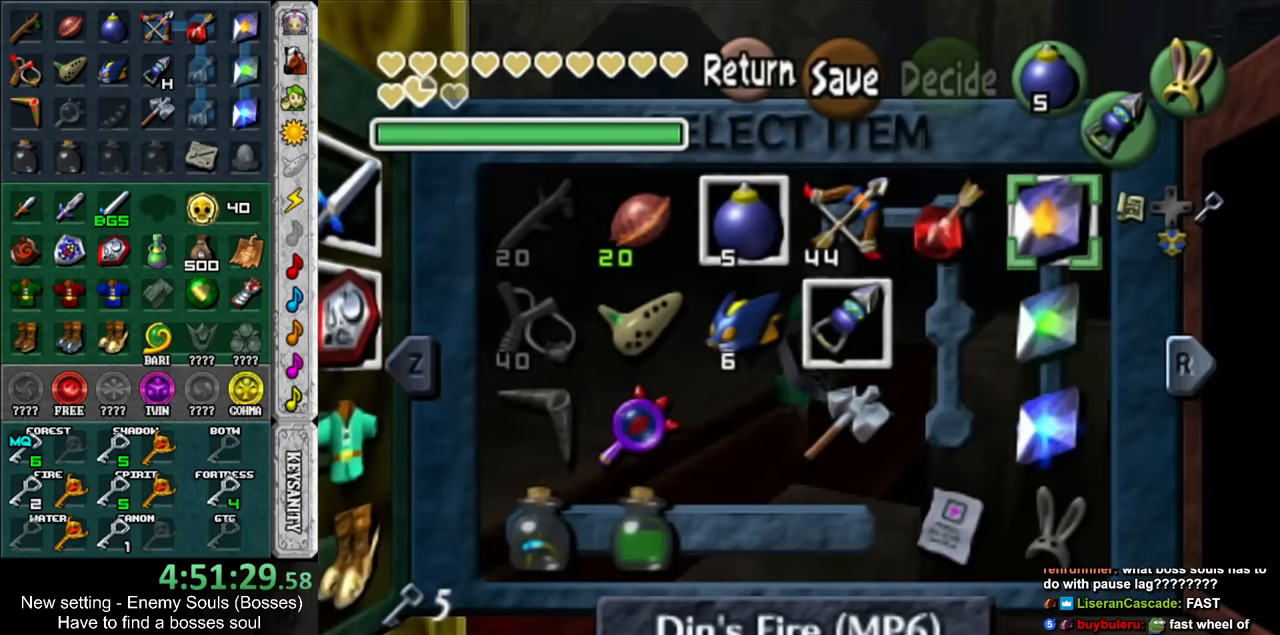
{"buttons": [], "left_stick": "center", "right_stick": "center", "events": [[84, "left_stick", "center"], [184, "left_stick", "left"], [200, "X", "down"], [300, "X", "up"], [300, "left_stick", "center"]]}
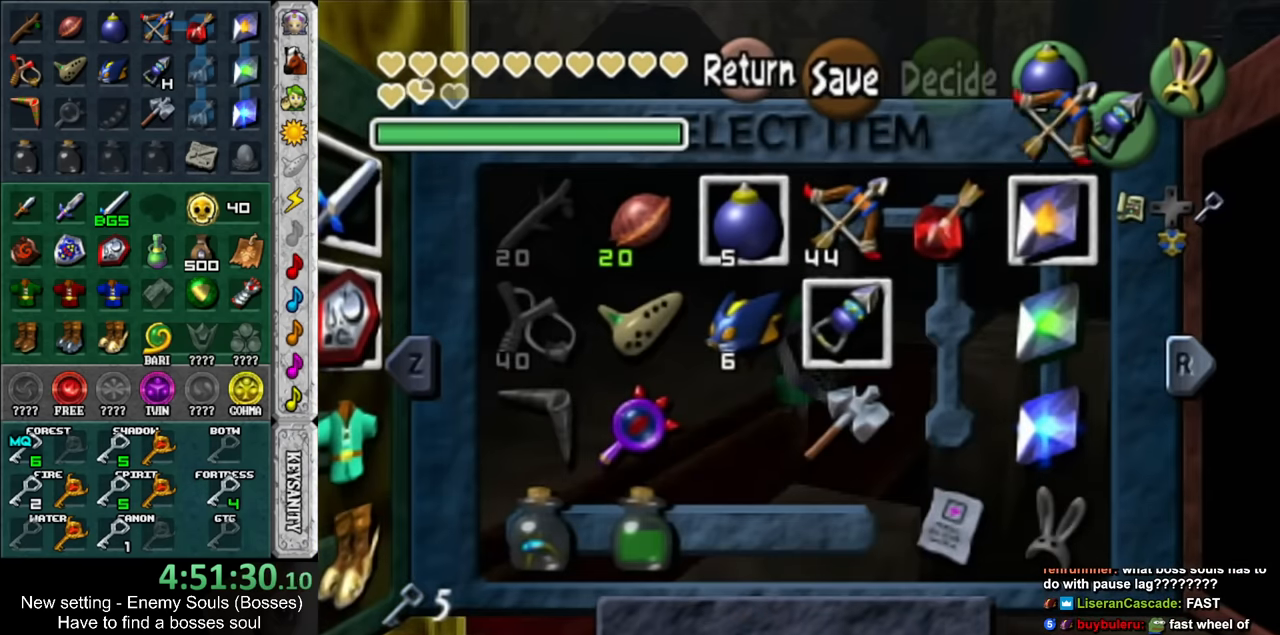
{"buttons": [], "left_stick": "up", "right_stick": "center", "events": [[117, "START", "down"], [200, "START", "up"], [234, "left_stick", "up"]]}
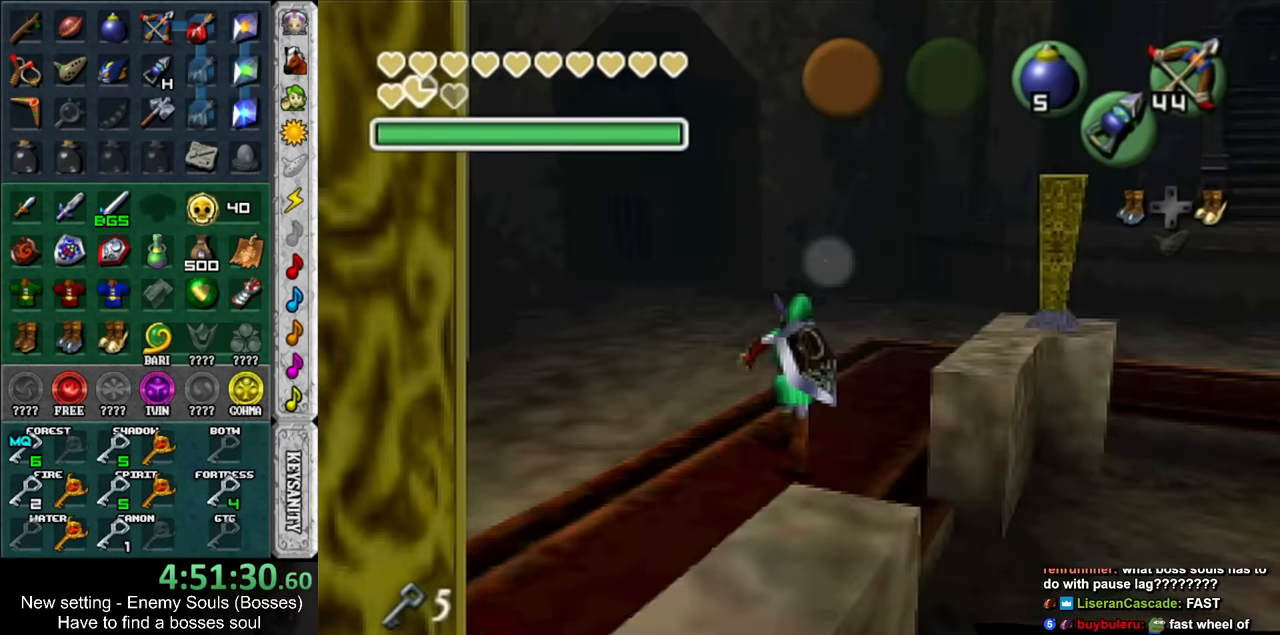
{"buttons": [], "left_stick": "up", "right_stick": "center", "events": [[17, "X", "down"], [117, "X", "up"], [184, "X", "down"], [234, "X", "up"], [300, "X", "down"], [400, "X", "up"]]}
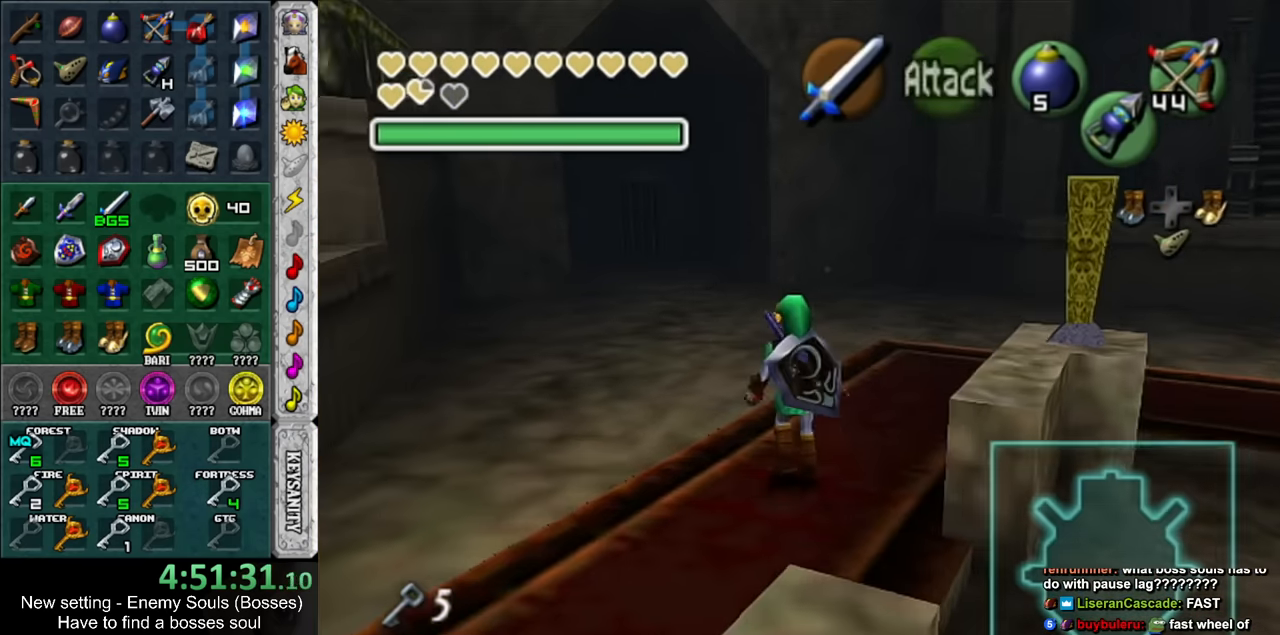
{"buttons": [], "left_stick": "up-right", "right_stick": "center", "events": [[50, "left_stick", "center"], [300, "A", "down"], [300, "left_stick", "up-right"], [383, "A", "up"]]}